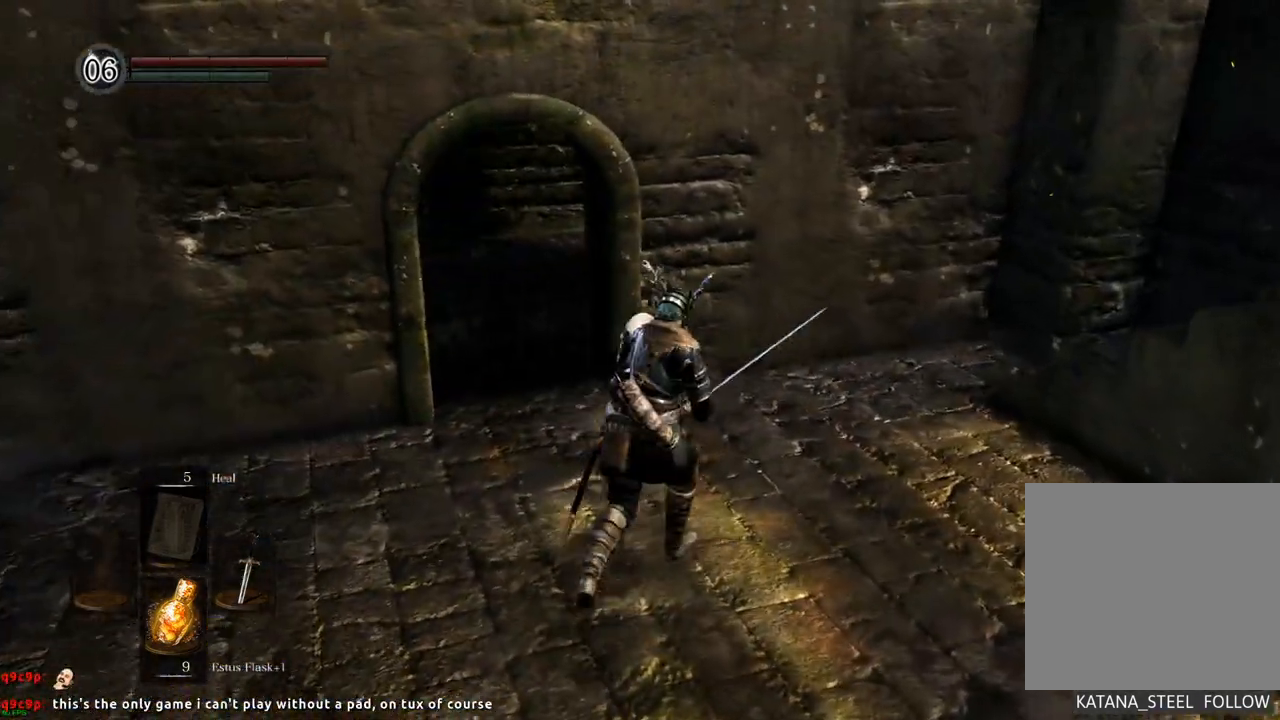
Gameplay with a controller (PlayStation layout); each line is a JSON object with the inputs held at the frame after it. "events" lists button and stick changes between this image and that frame as [ms after this image, input, new state], when the widget could be followed in between. Not read: L3 R3.
{"buttons": [], "left_stick": "up", "right_stick": "center", "events": [[50, "left_stick", "center"], [100, "right_stick", "up-left"], [250, "left_stick", "up"], [300, "right_stick", "left"], [400, "right_stick", "center"]]}
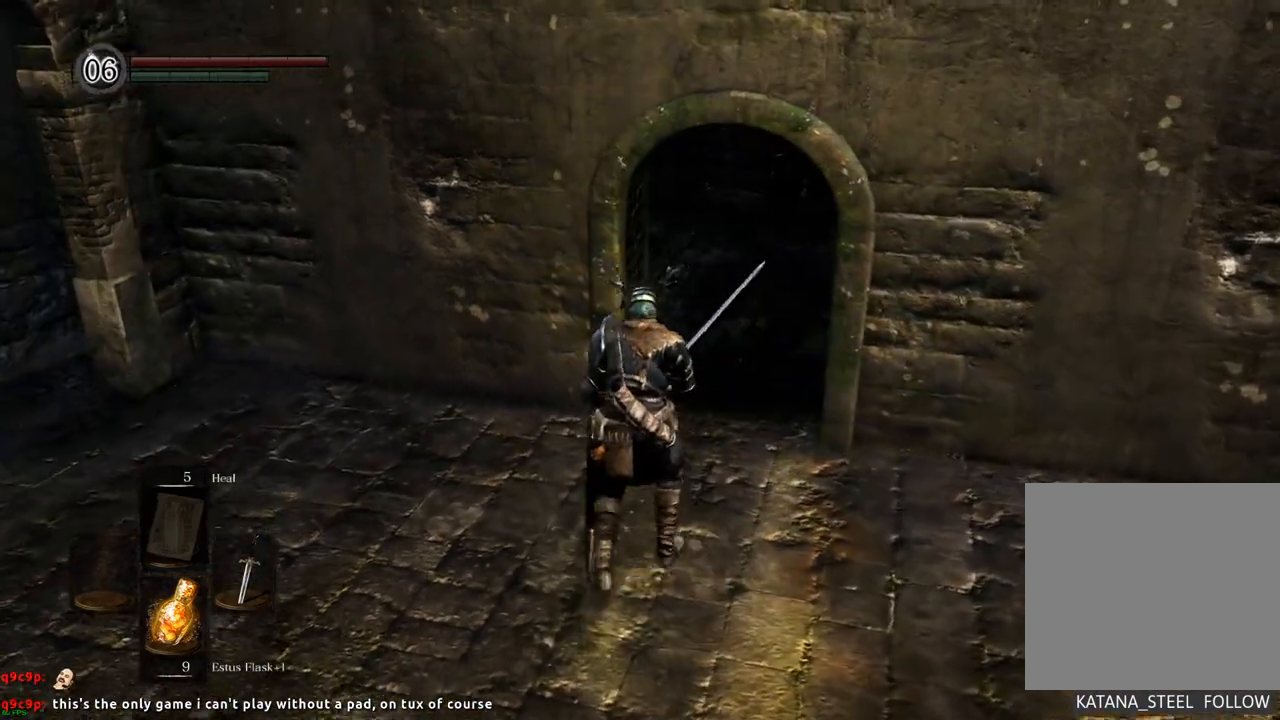
{"buttons": [], "left_stick": "up", "right_stick": "right", "events": [[300, "right_stick", "right"]]}
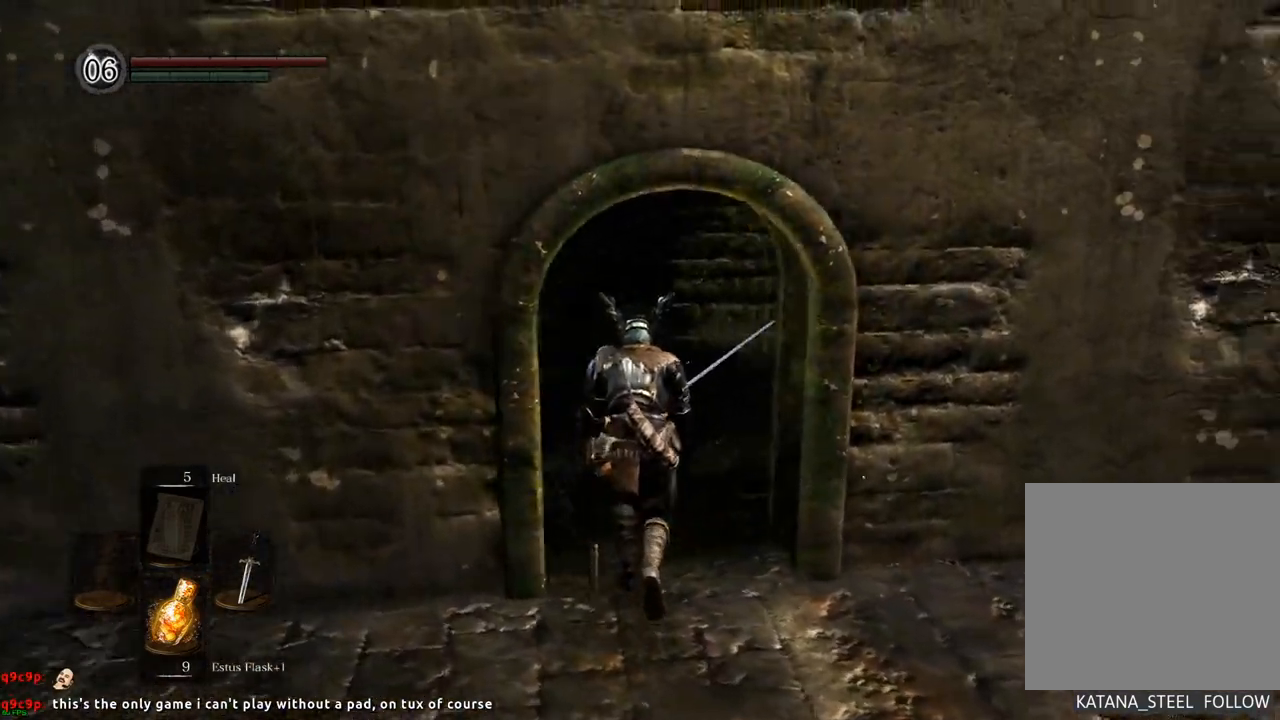
{"buttons": [], "left_stick": "up", "right_stick": "center", "events": [[83, "right_stick", "center"], [233, "right_stick", "right"], [467, "right_stick", "center"]]}
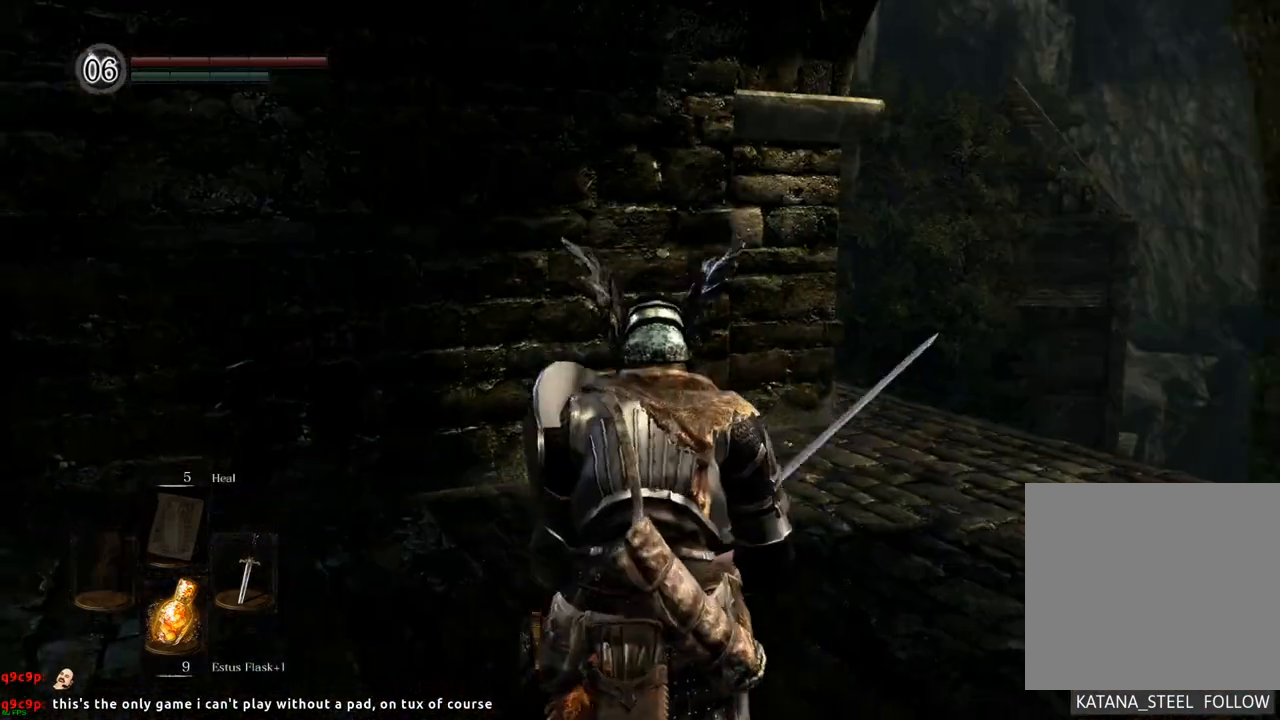
{"buttons": [], "left_stick": "up-right", "right_stick": "center", "events": [[400, "left_stick", "up-right"]]}
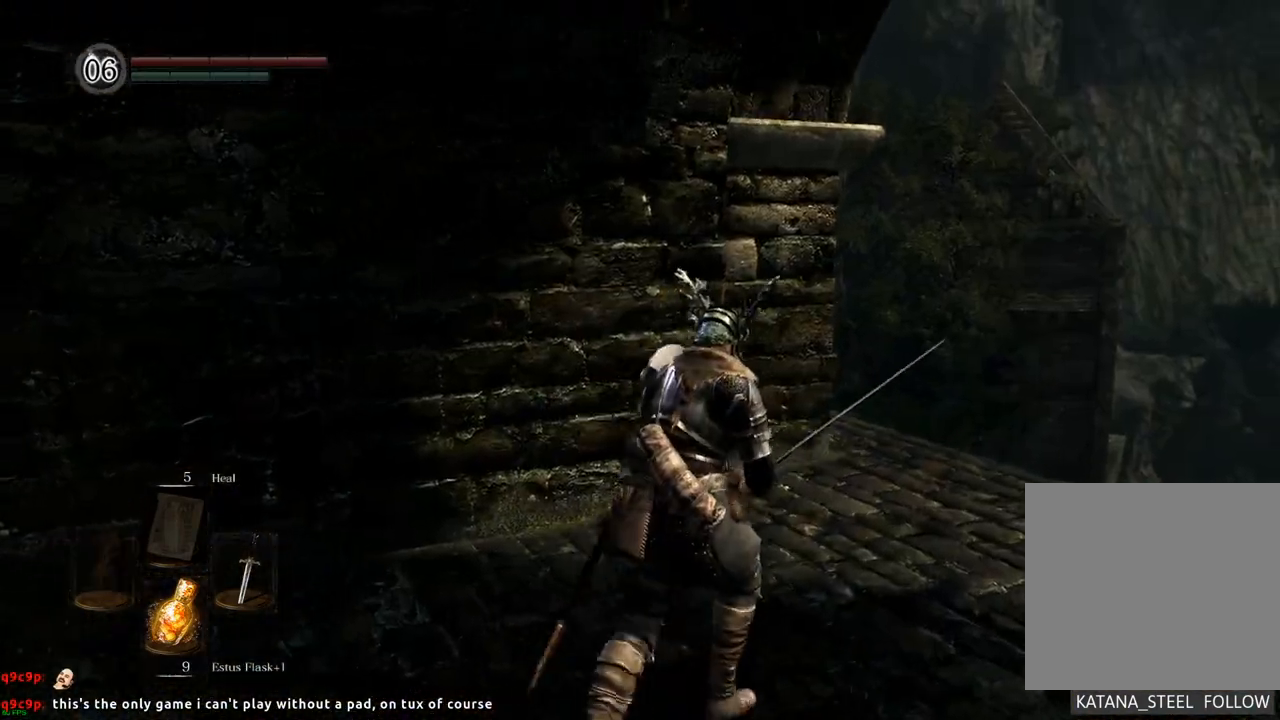
{"buttons": [], "left_stick": "up-right", "right_stick": "center", "events": [[167, "right_stick", "left"], [450, "right_stick", "center"]]}
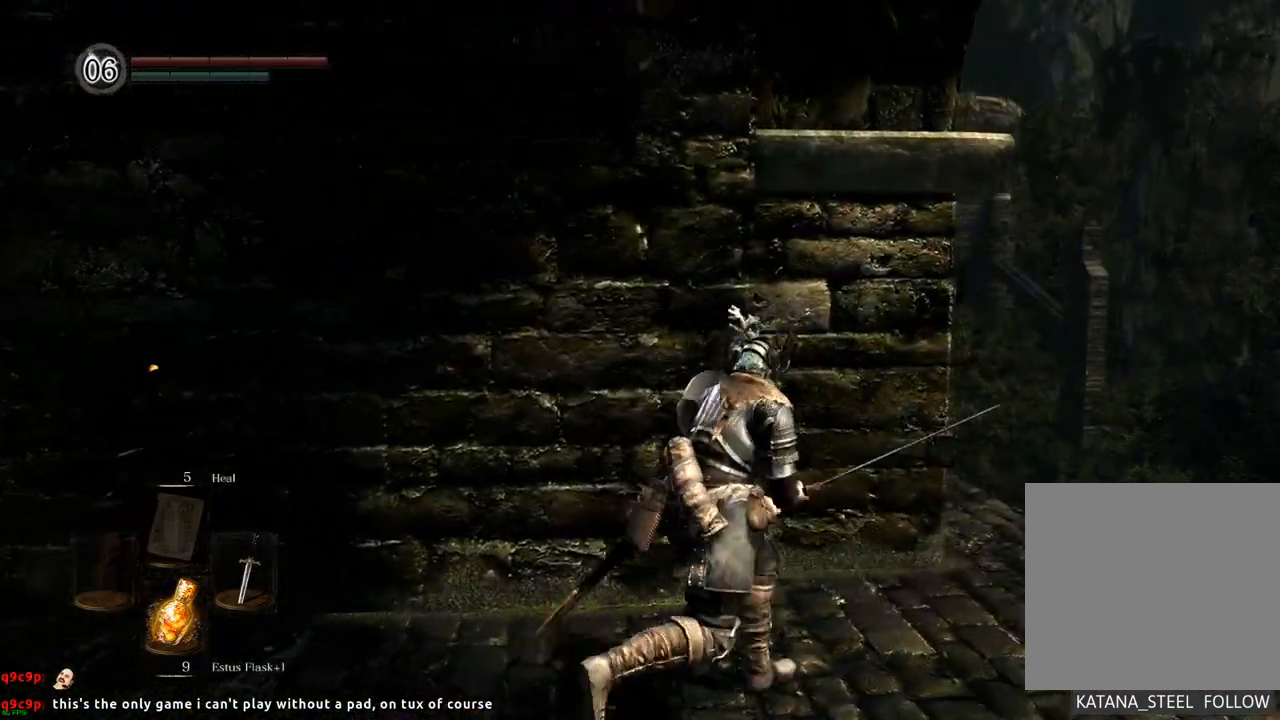
{"buttons": [], "left_stick": "up-right", "right_stick": "left", "events": [[100, "right_stick", "left"], [300, "right_stick", "center"], [500, "right_stick", "left"]]}
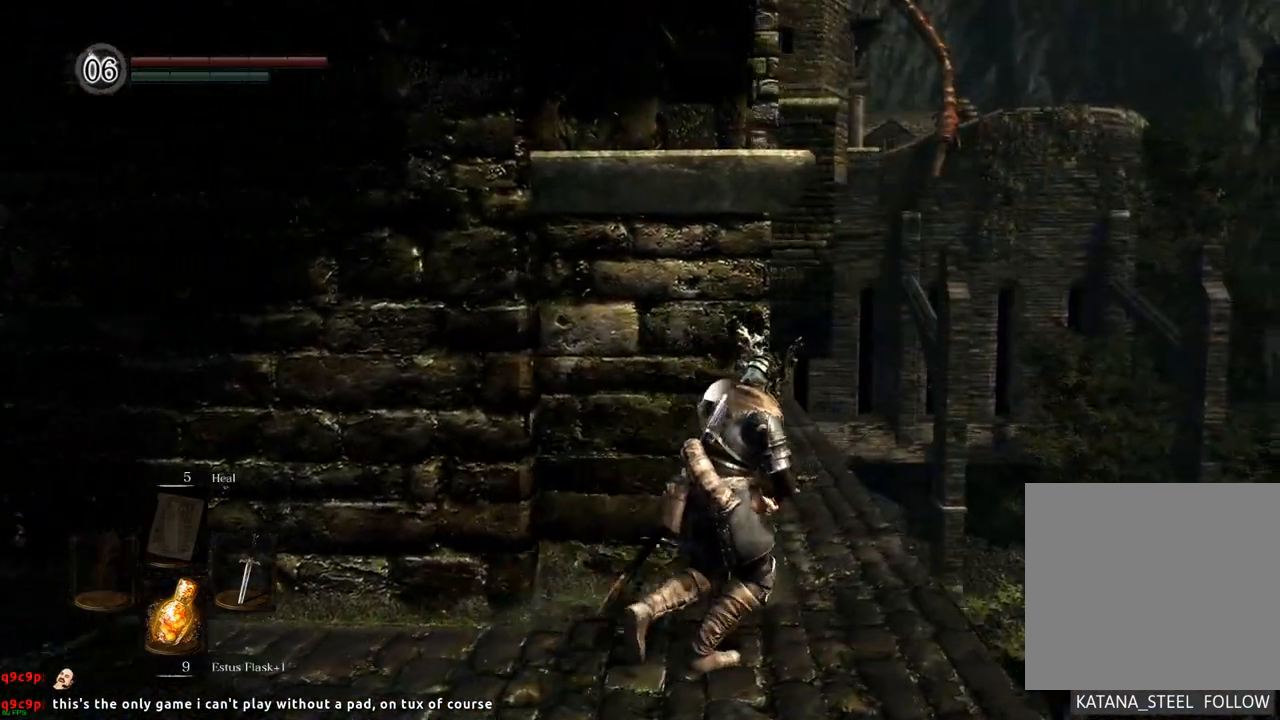
{"buttons": [], "left_stick": "up", "right_stick": "left", "events": [[50, "right_stick", "center"], [250, "left_stick", "up"], [367, "right_stick", "left"]]}
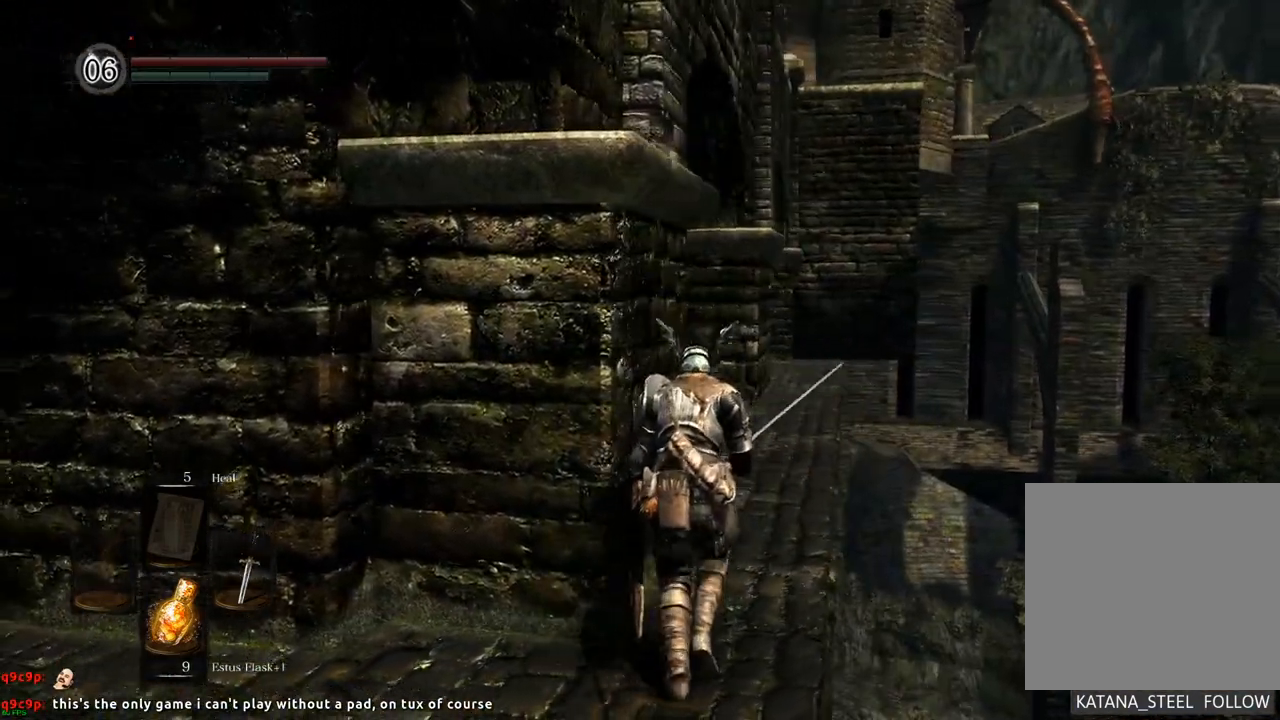
{"buttons": [], "left_stick": "up", "right_stick": "center", "events": [[50, "right_stick", "center"], [317, "right_stick", "down-left"], [467, "right_stick", "center"]]}
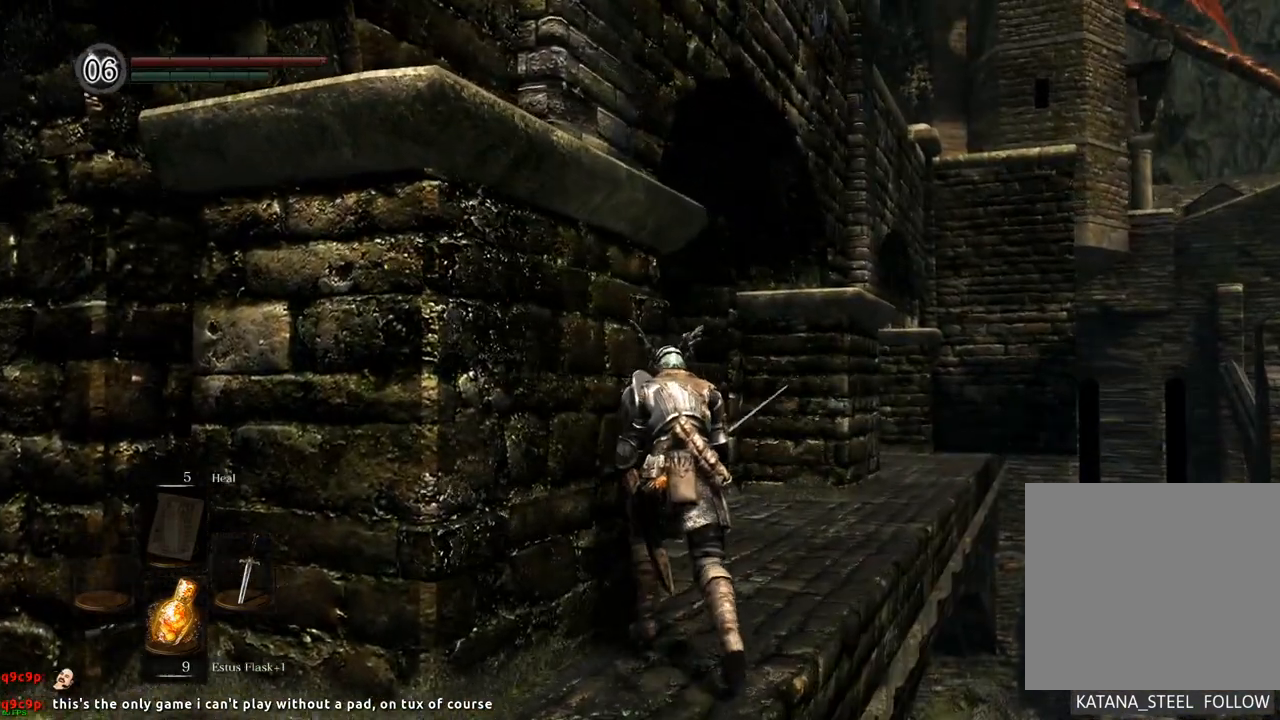
{"buttons": [], "left_stick": "up-right", "right_stick": "center", "events": [[167, "right_stick", "left"], [383, "left_stick", "up-right"], [483, "right_stick", "center"]]}
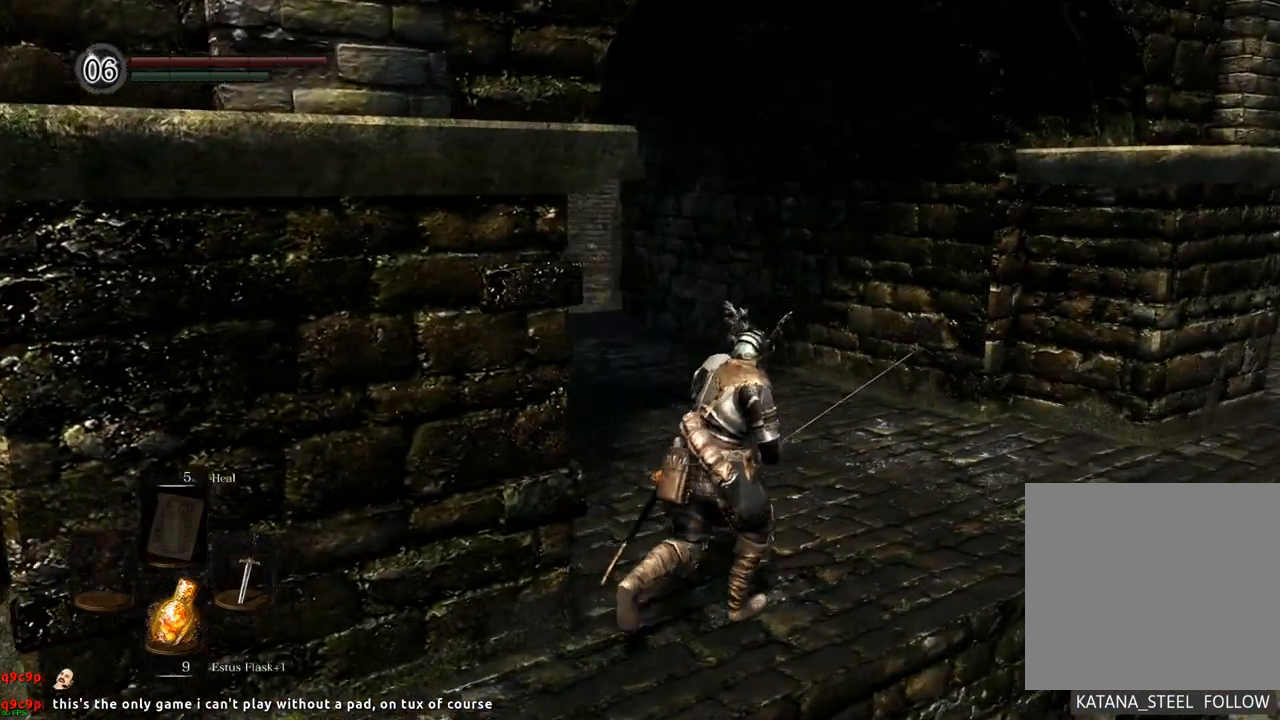
{"buttons": [], "left_stick": "up-right", "right_stick": "center", "events": [[133, "right_stick", "left"], [333, "right_stick", "center"]]}
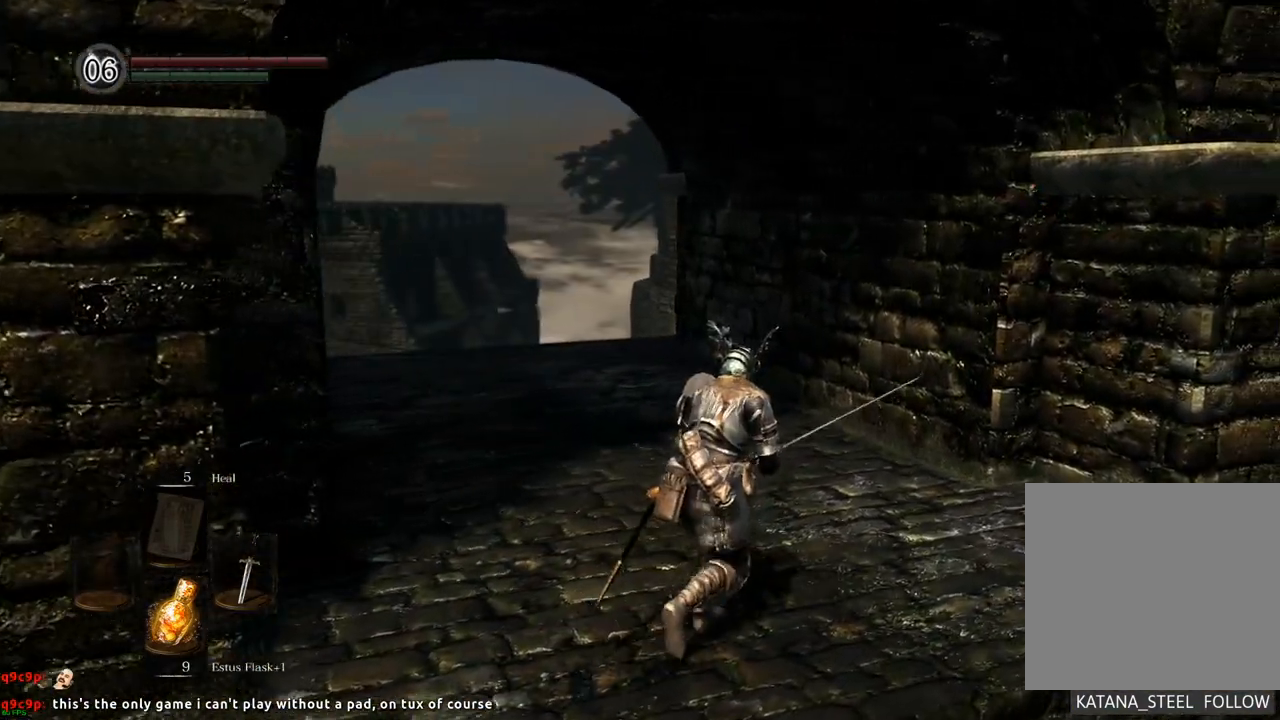
{"buttons": [], "left_stick": "up-right", "right_stick": "right", "events": [[400, "right_stick", "right"]]}
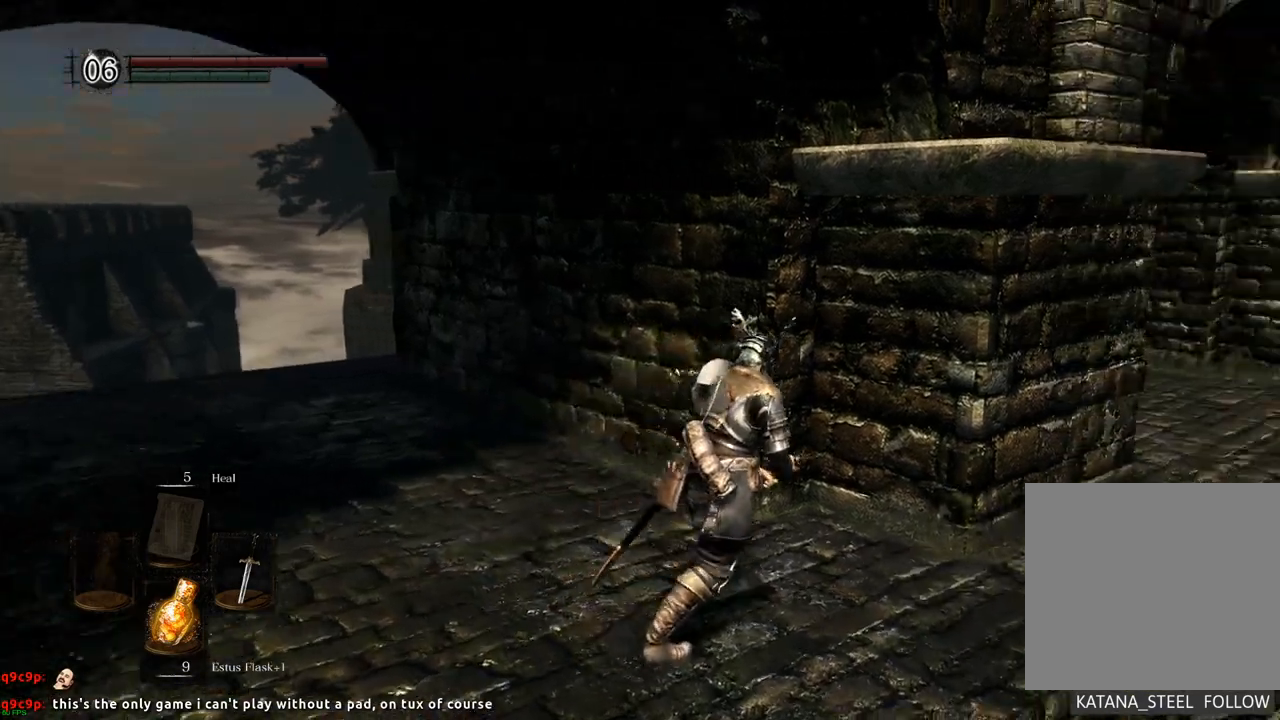
{"buttons": [], "left_stick": "up-right", "right_stick": "center", "events": [[167, "right_stick", "center"]]}
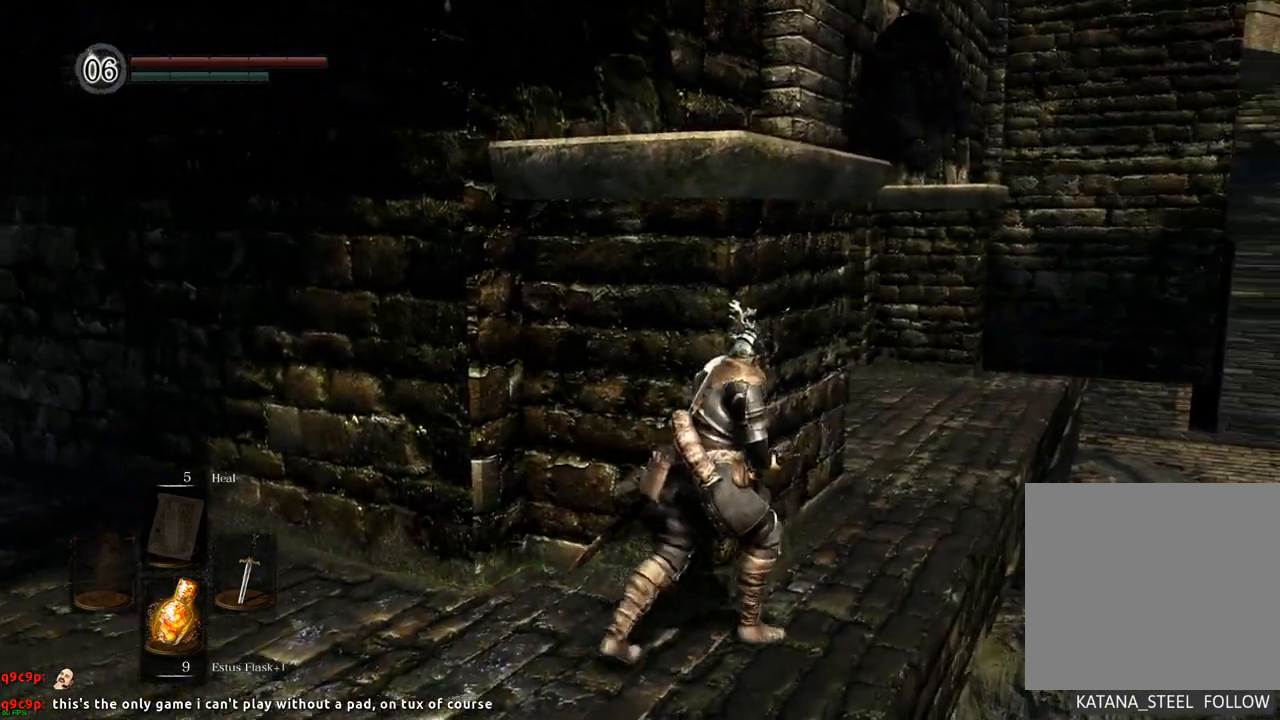
{"buttons": [], "left_stick": "up-right", "right_stick": "left"}
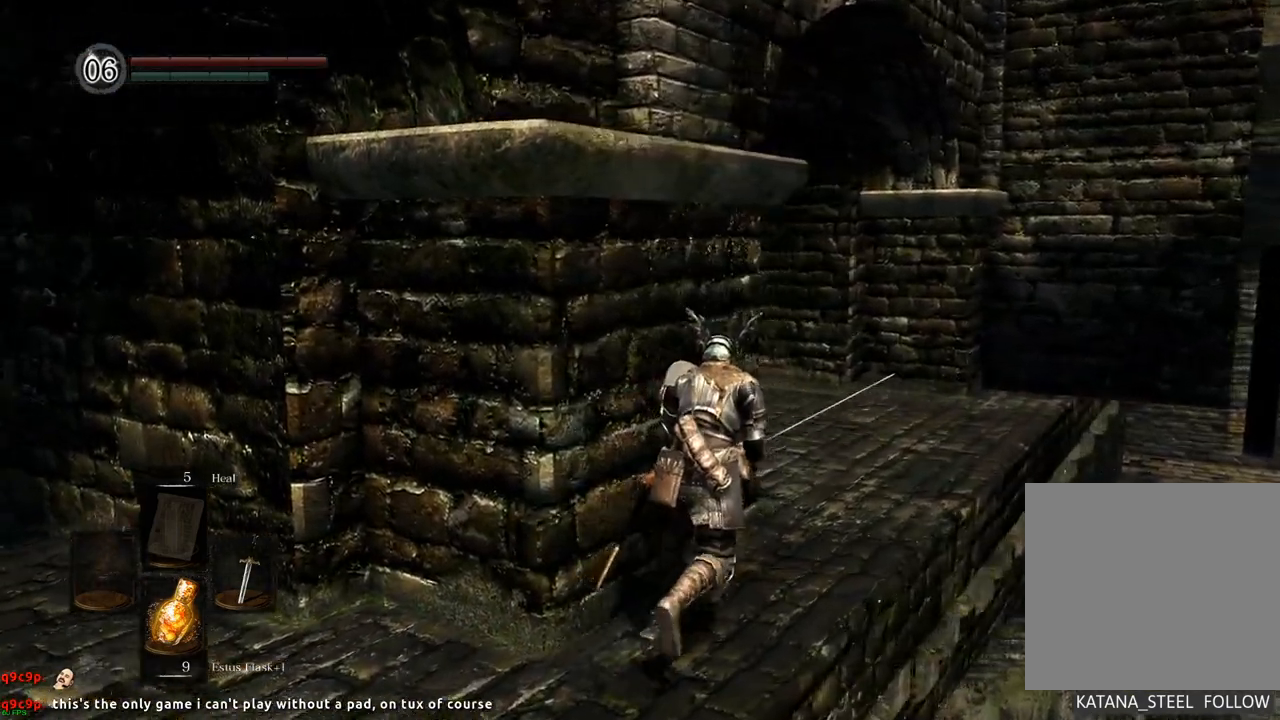
{"buttons": [], "left_stick": "up-right", "right_stick": "center", "events": [[100, "right_stick", "center"], [200, "right_stick", "left"], [483, "right_stick", "center"]]}
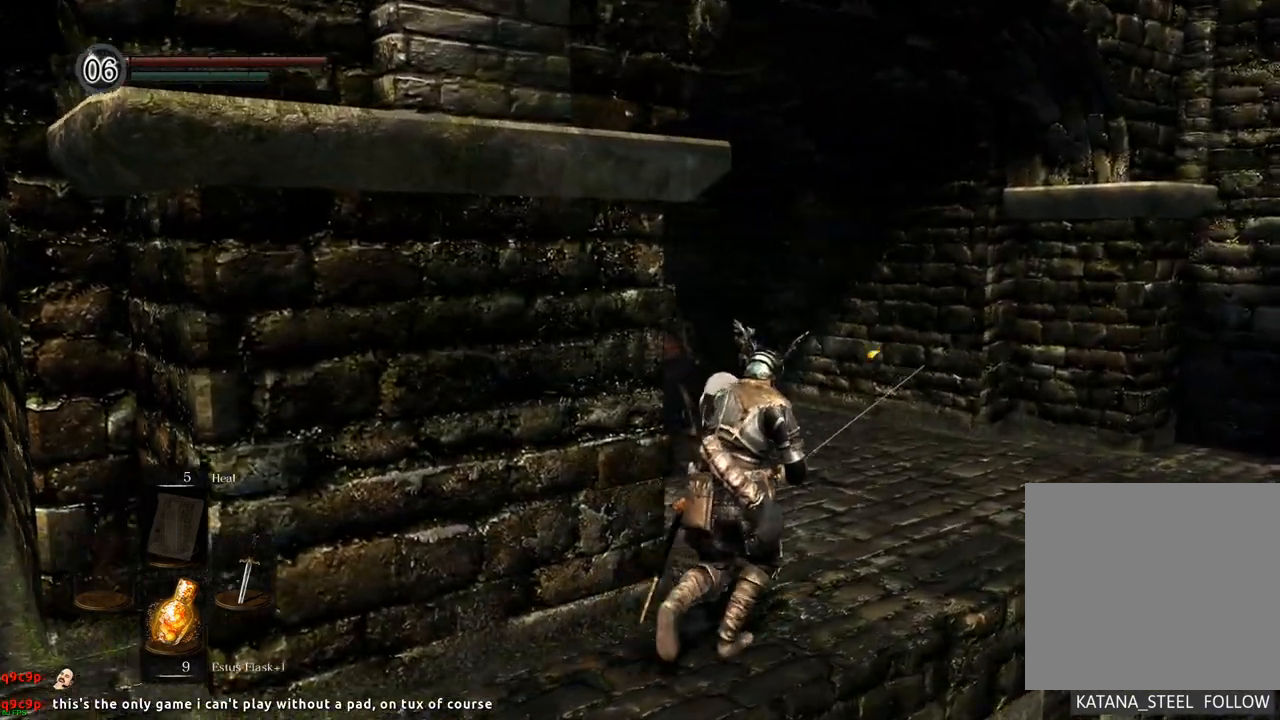
{"buttons": [], "left_stick": "up-right", "right_stick": "center", "events": [[100, "right_stick", "left"], [433, "right_stick", "center"]]}
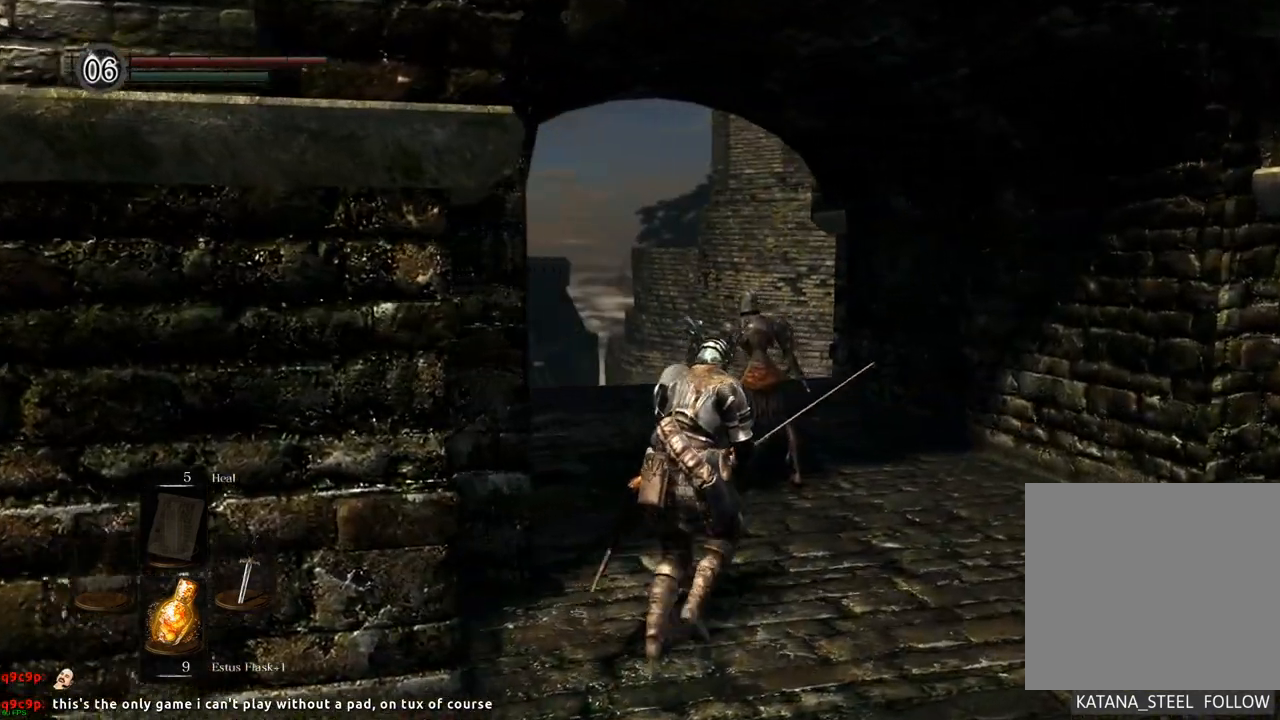
{"buttons": [], "left_stick": "up", "right_stick": "center", "events": [[67, "left_stick", "up"]]}
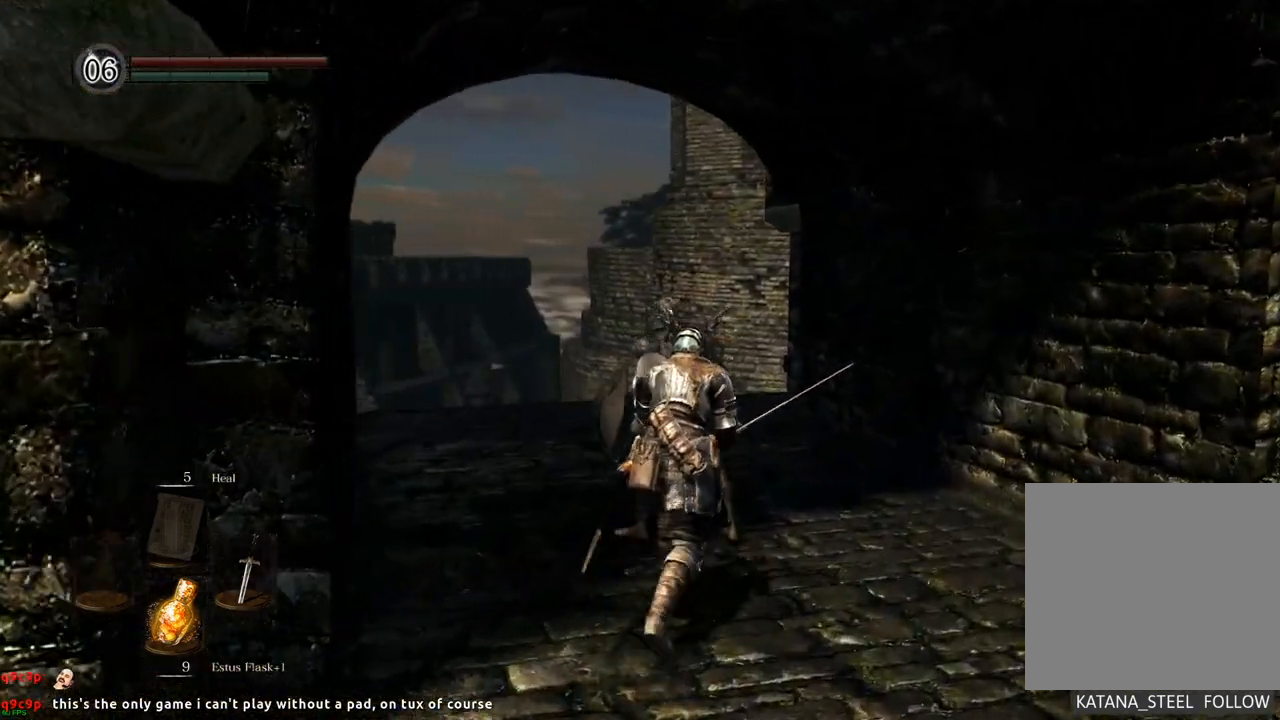
{"buttons": [], "left_stick": "center", "right_stick": "center"}
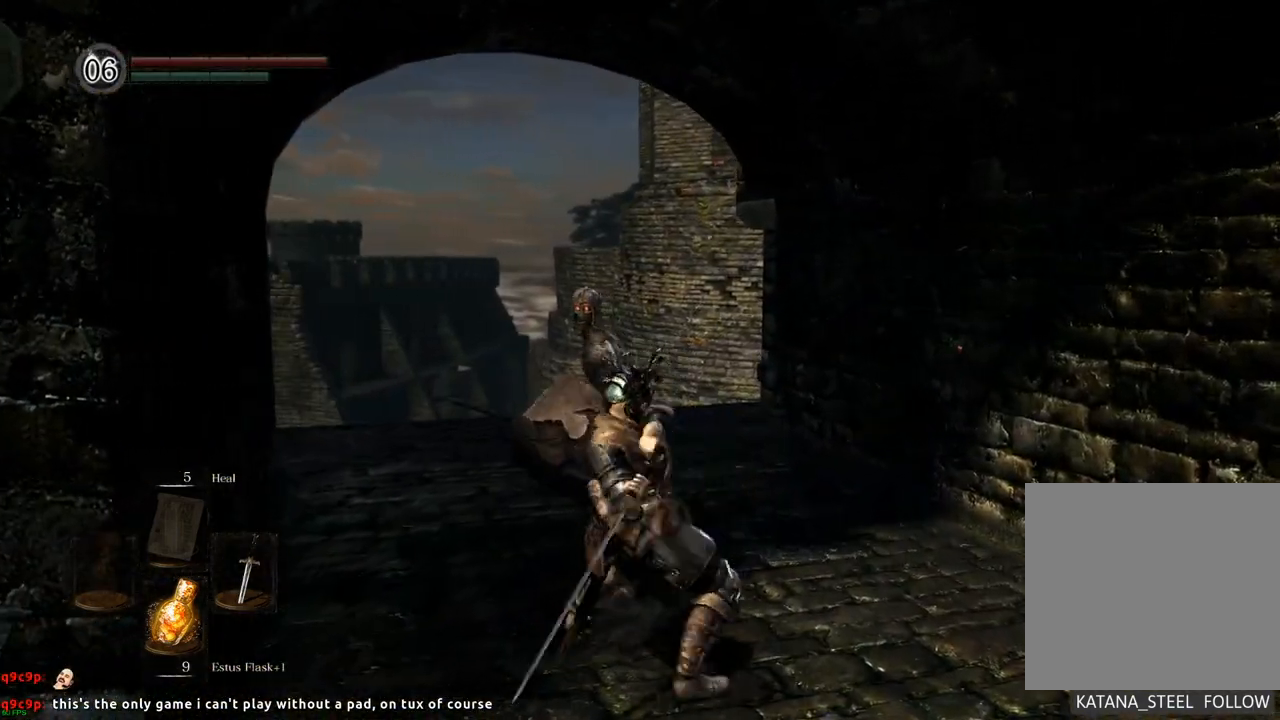
{"buttons": [], "left_stick": "center", "right_stick": "center", "events": []}
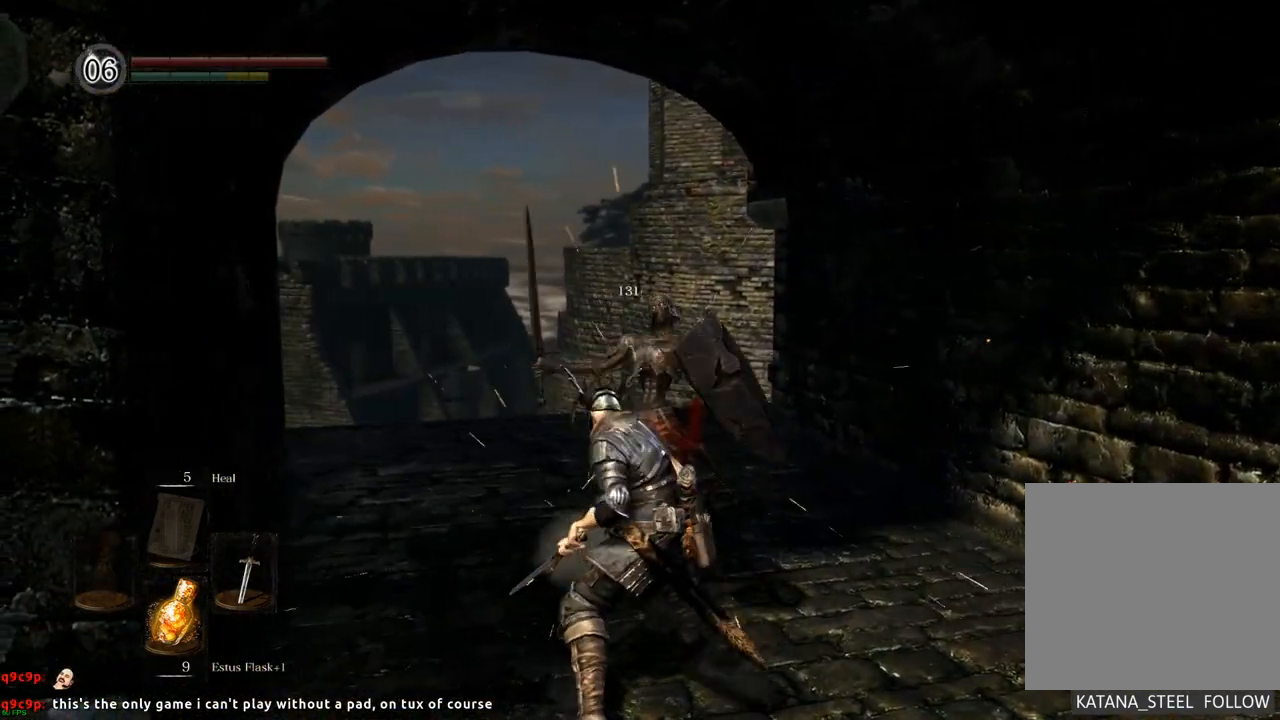
{"buttons": [], "left_stick": "center", "right_stick": "center", "events": []}
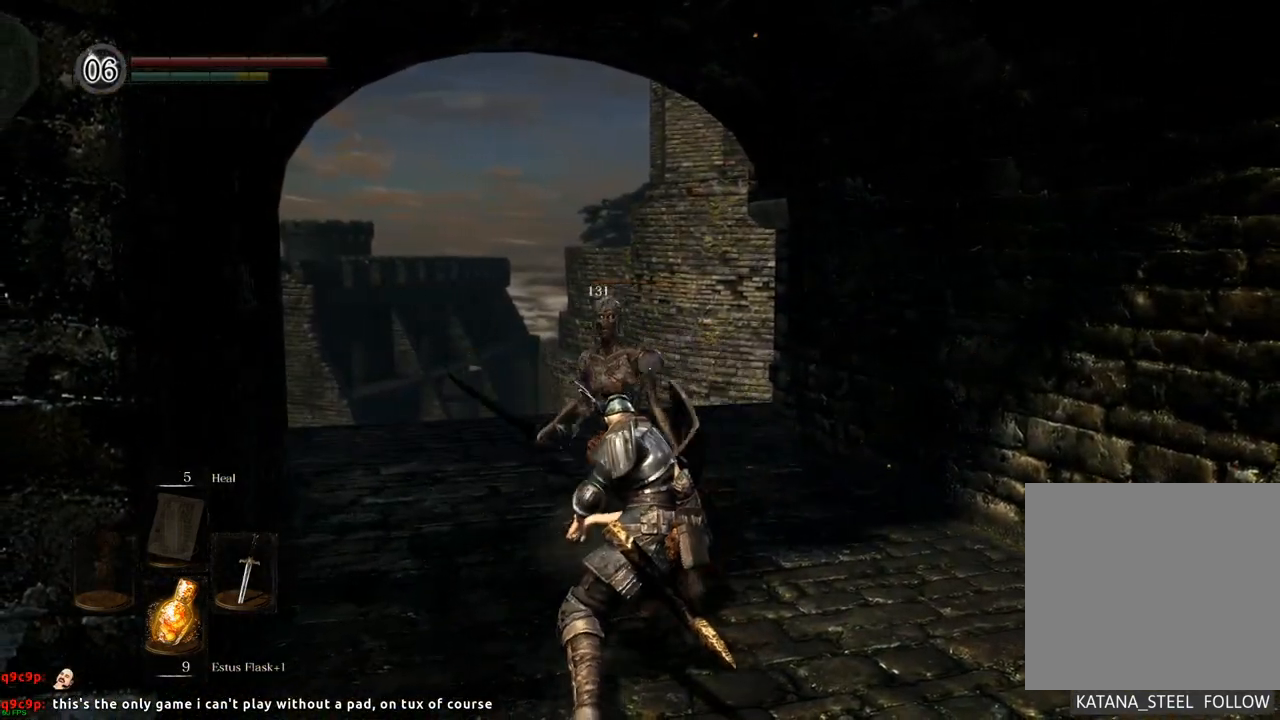
{"buttons": [], "left_stick": "center", "right_stick": "center", "events": []}
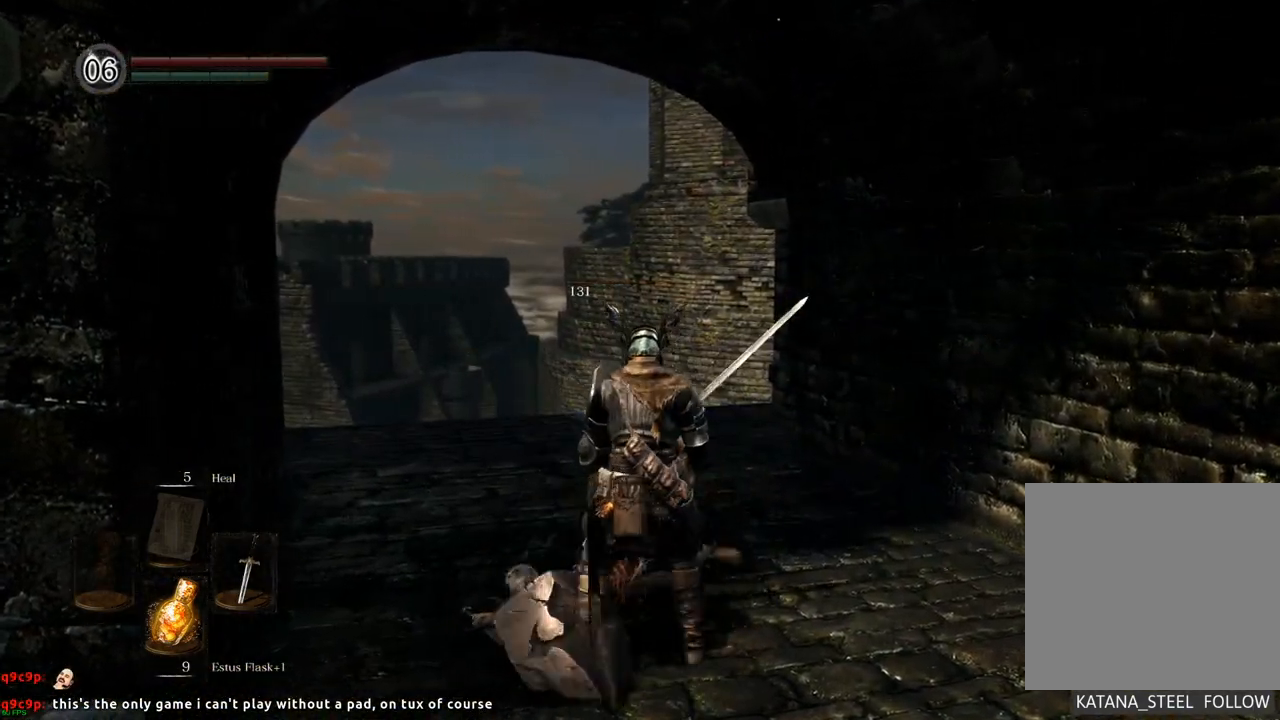
{"buttons": [], "left_stick": "center", "right_stick": "center", "events": []}
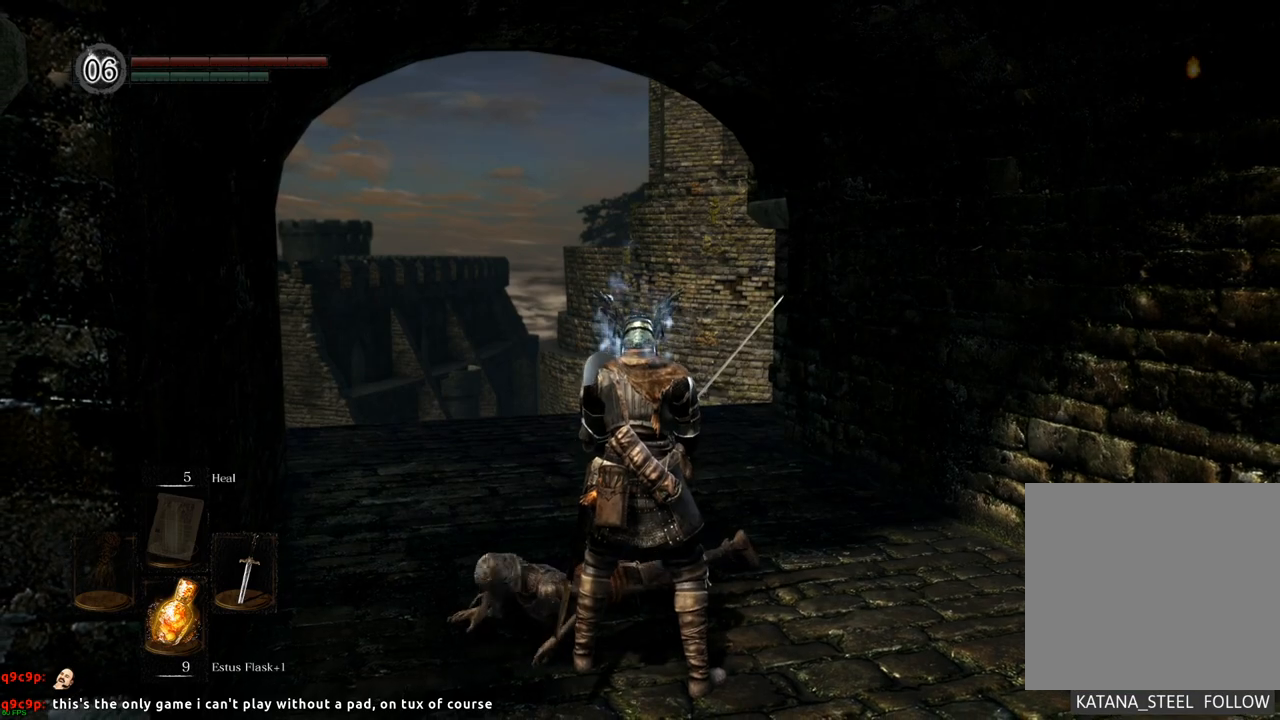
{"buttons": [], "left_stick": "center", "right_stick": "center", "events": [[233, "right_stick", "left"], [450, "right_stick", "center"]]}
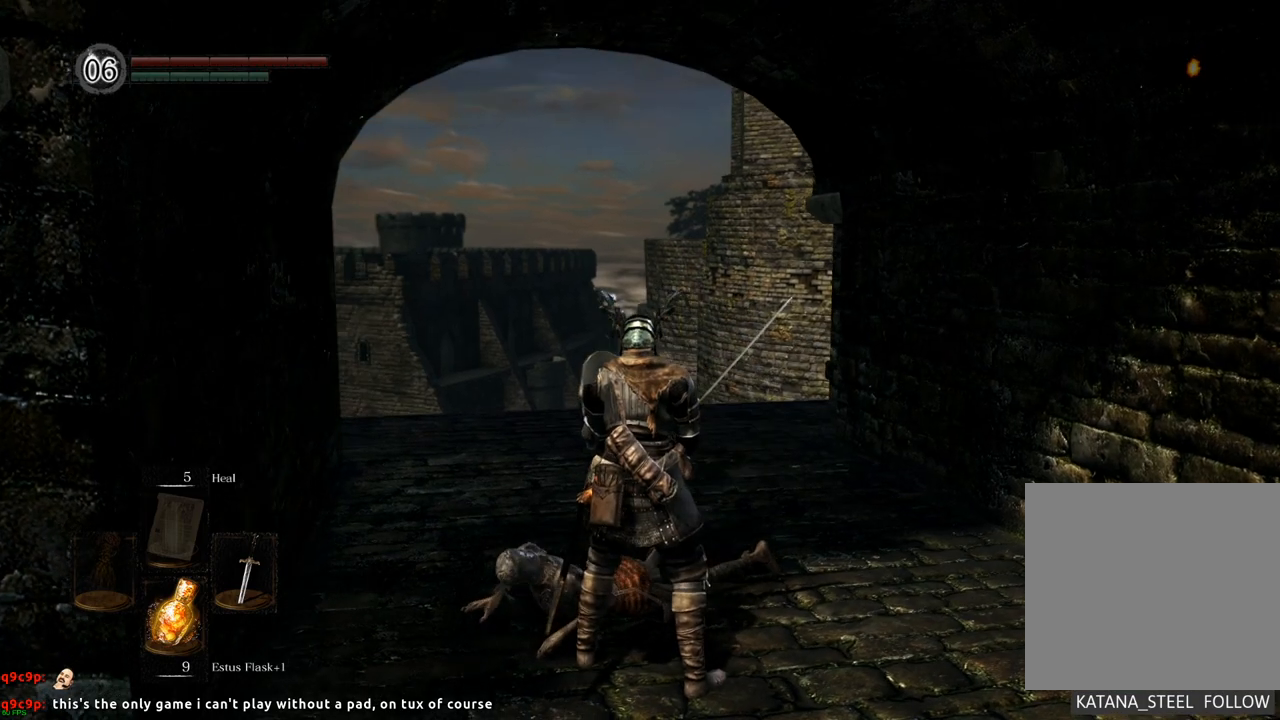
{"buttons": [], "left_stick": "center", "right_stick": "center", "events": []}